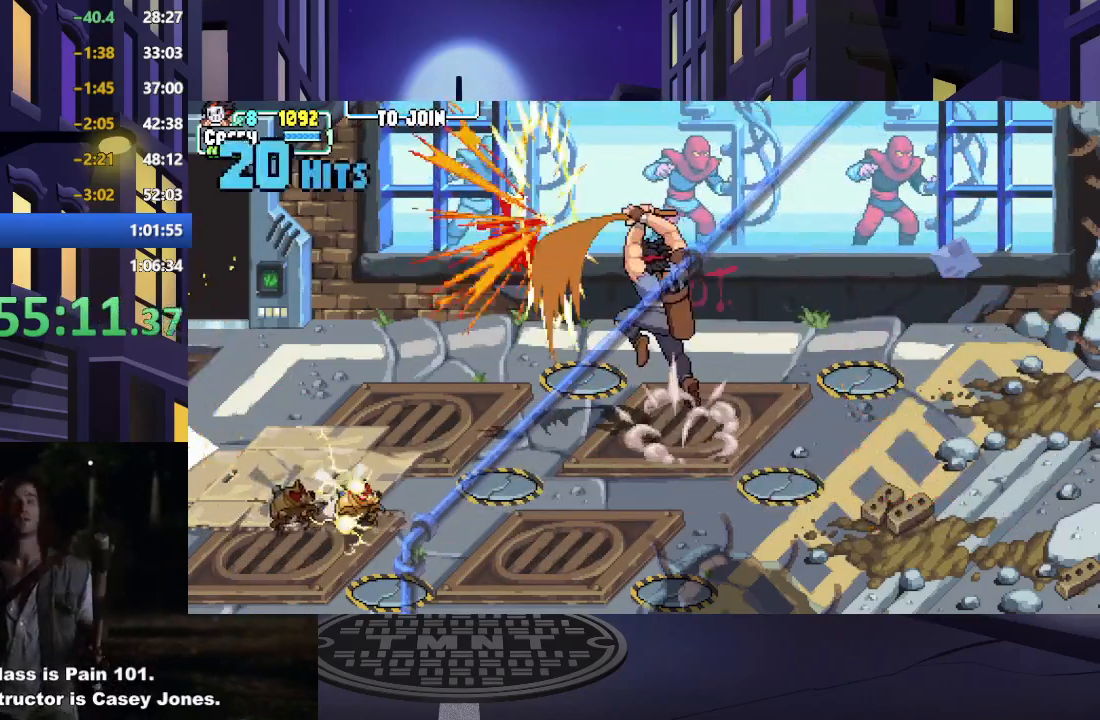
Gameplay with a controller (Xbox layout); each line is a JSON object with the inputs held at the frame after it. "events" lists button and stick changes between this image and that frame as [ms after this image, input, new state], when the widget could be followed in between. Not read: L3 R3 left_stick right_stick.
{"buttons": ["A", "X", "DPAD_RIGHT"], "events": [[133, "DPAD_DOWN", "down"], [133, "DPAD_LEFT", "up"], [150, "A", "up"], [150, "DPAD_DOWN", "up"], [166, "DPAD_RIGHT", "down"], [183, "X", "up"], [333, "A", "down"], [333, "X", "down"]]}
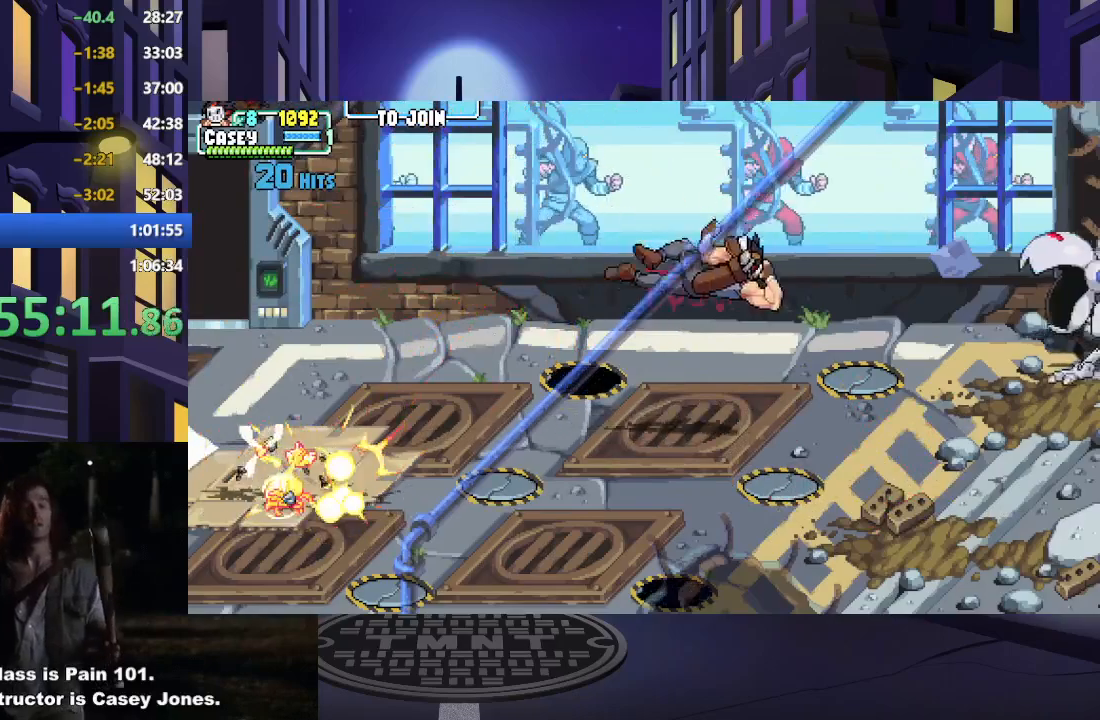
{"buttons": ["DPAD_UP"], "events": [[100, "A", "up"], [100, "X", "up"], [184, "DPAD_RIGHT", "up"], [317, "DPAD_RIGHT", "down"], [317, "DPAD_UP", "down"], [350, "DPAD_RIGHT", "up"]]}
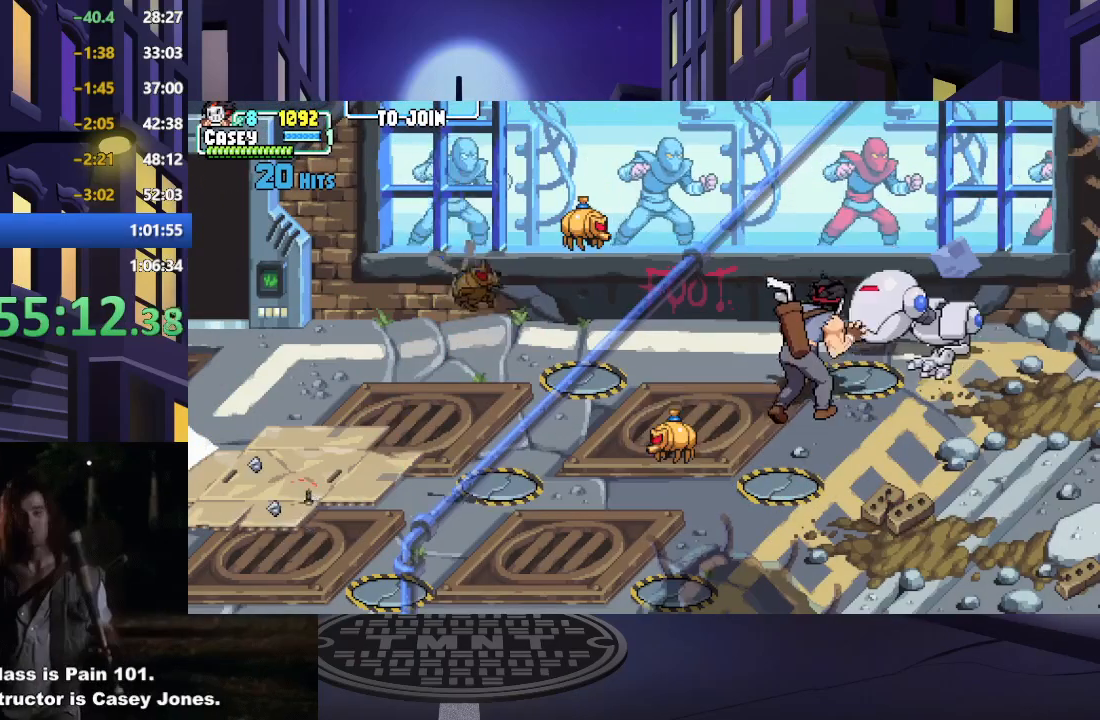
{"buttons": ["X"], "events": [[50, "X", "down"], [116, "DPAD_UP", "up"], [200, "X", "up"], [267, "X", "down"], [400, "X", "up"], [500, "X", "down"]]}
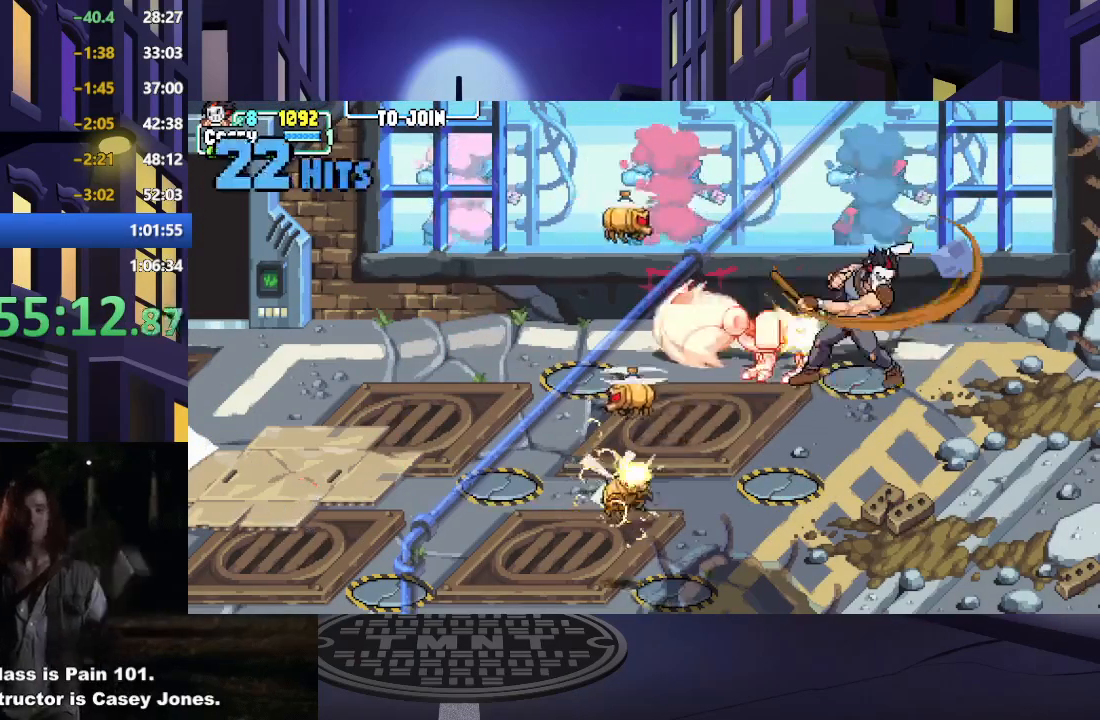
{"buttons": ["X", "DPAD_LEFT"], "events": [[67, "DPAD_LEFT", "down"], [134, "X", "up"], [367, "X", "down"]]}
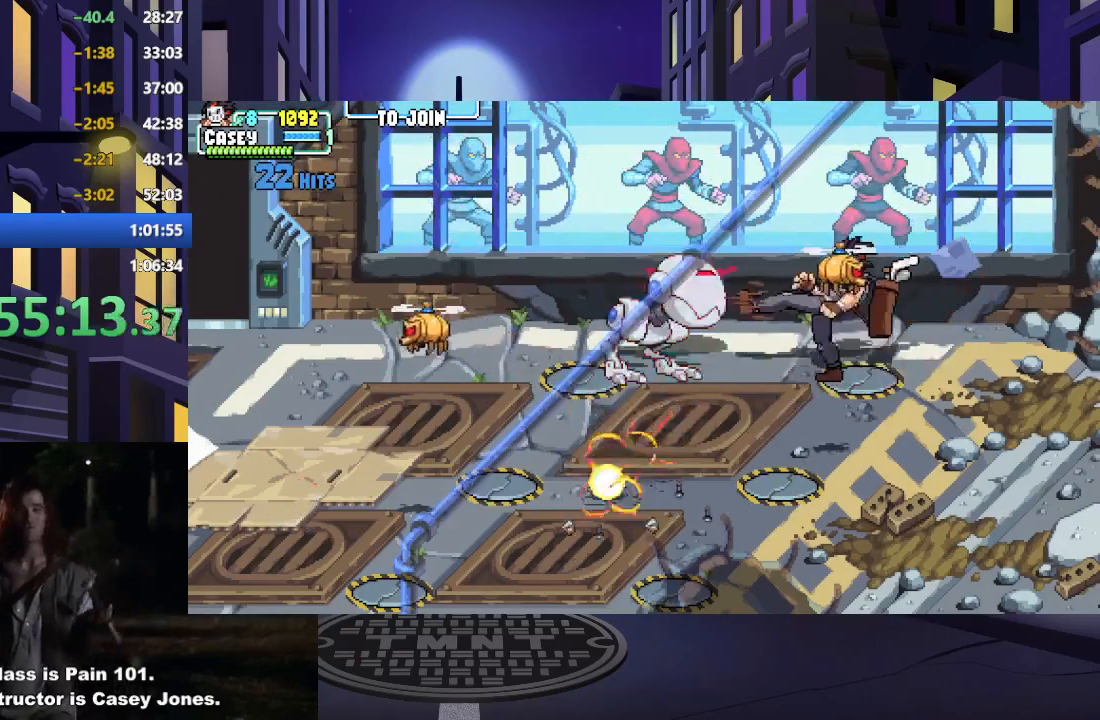
{"buttons": ["X", "DPAD_LEFT"], "events": [[16, "X", "up"], [83, "X", "down"], [133, "DPAD_LEFT", "up"], [216, "X", "up"], [233, "DPAD_LEFT", "down"], [300, "X", "down"], [367, "DPAD_LEFT", "up"], [417, "DPAD_LEFT", "down"], [417, "X", "up"], [483, "X", "down"]]}
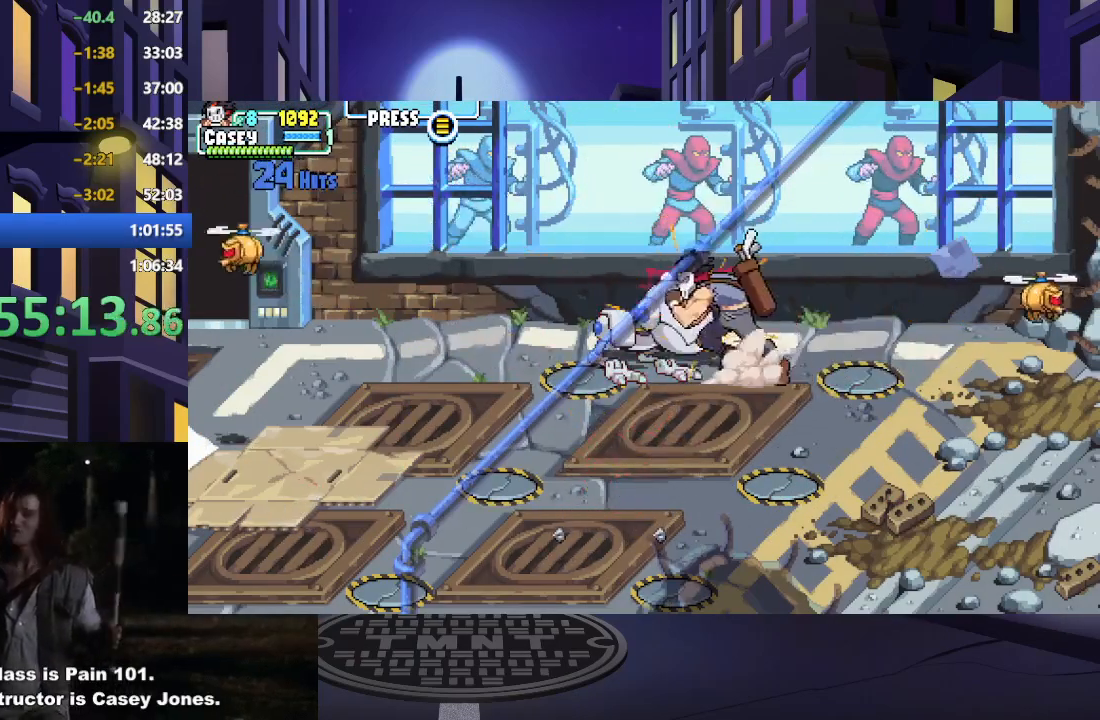
{"buttons": ["X"], "events": [[50, "DPAD_LEFT", "up"], [134, "X", "up"], [201, "X", "down"], [317, "X", "up"], [384, "X", "down"]]}
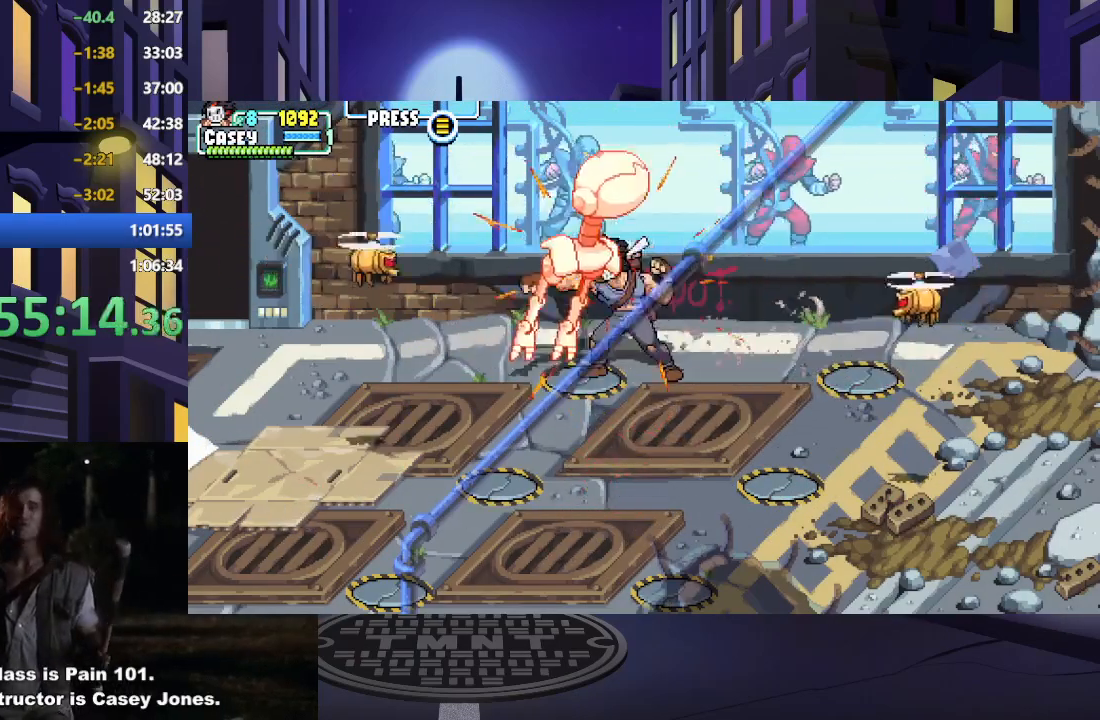
{"buttons": ["DPAD_LEFT"], "events": [[33, "X", "up"], [117, "X", "down"], [267, "X", "up"], [350, "X", "down"], [384, "DPAD_LEFT", "down"], [484, "X", "up"]]}
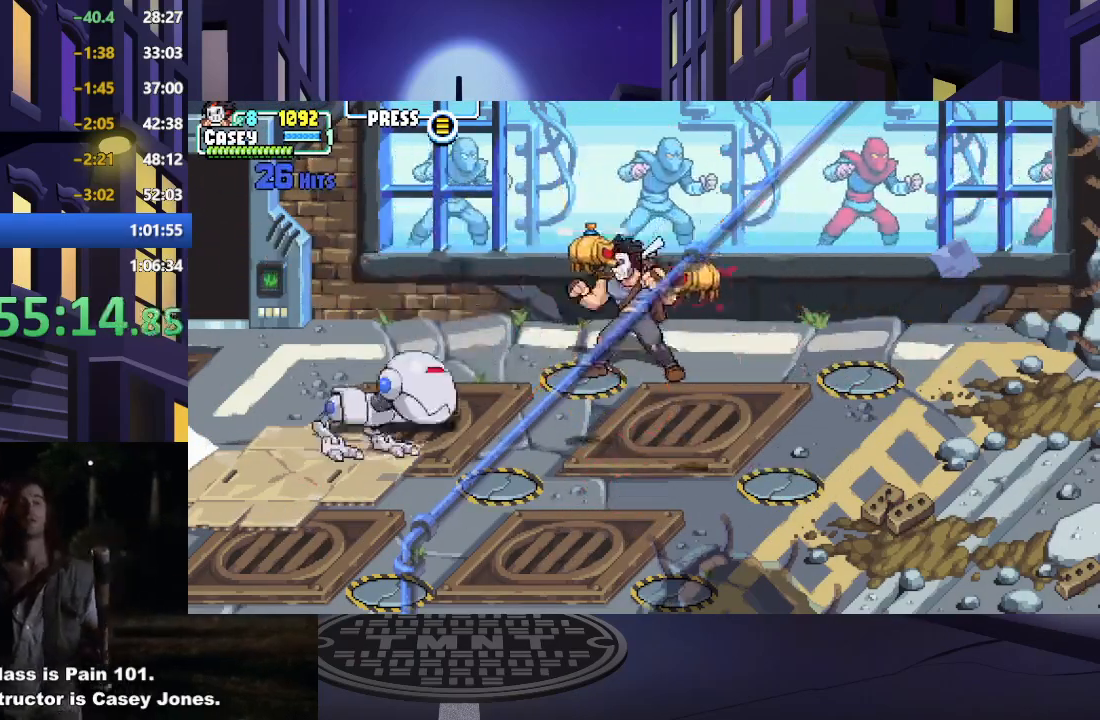
{"buttons": ["DPAD_DOWN", "DPAD_LEFT"], "events": [[50, "DPAD_LEFT", "up"], [117, "DPAD_LEFT", "down"], [134, "DPAD_DOWN", "down"], [184, "X", "down"], [284, "X", "up"]]}
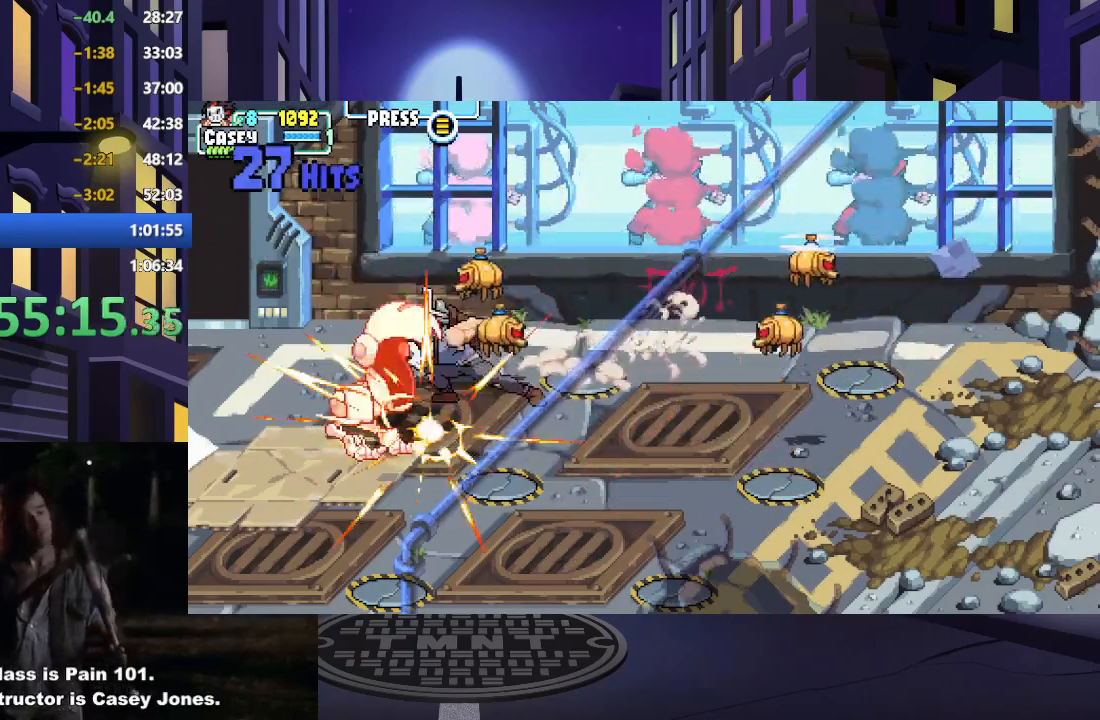
{"buttons": [], "events": [[67, "X", "down"], [200, "DPAD_DOWN", "up"], [200, "DPAD_LEFT", "up"], [217, "X", "up"], [284, "DPAD_LEFT", "down"], [284, "X", "down"], [317, "DPAD_DOWN", "down"], [400, "DPAD_DOWN", "up"], [417, "X", "up"], [467, "DPAD_LEFT", "up"]]}
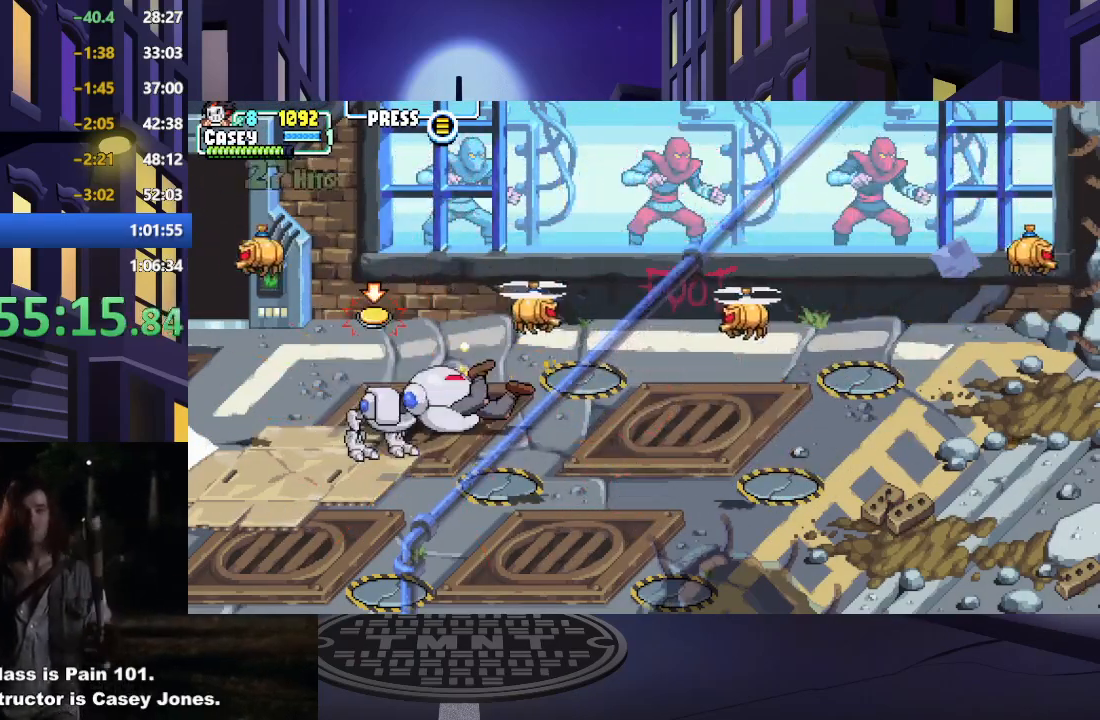
{"buttons": ["A", "X", "DPAD_LEFT"]}
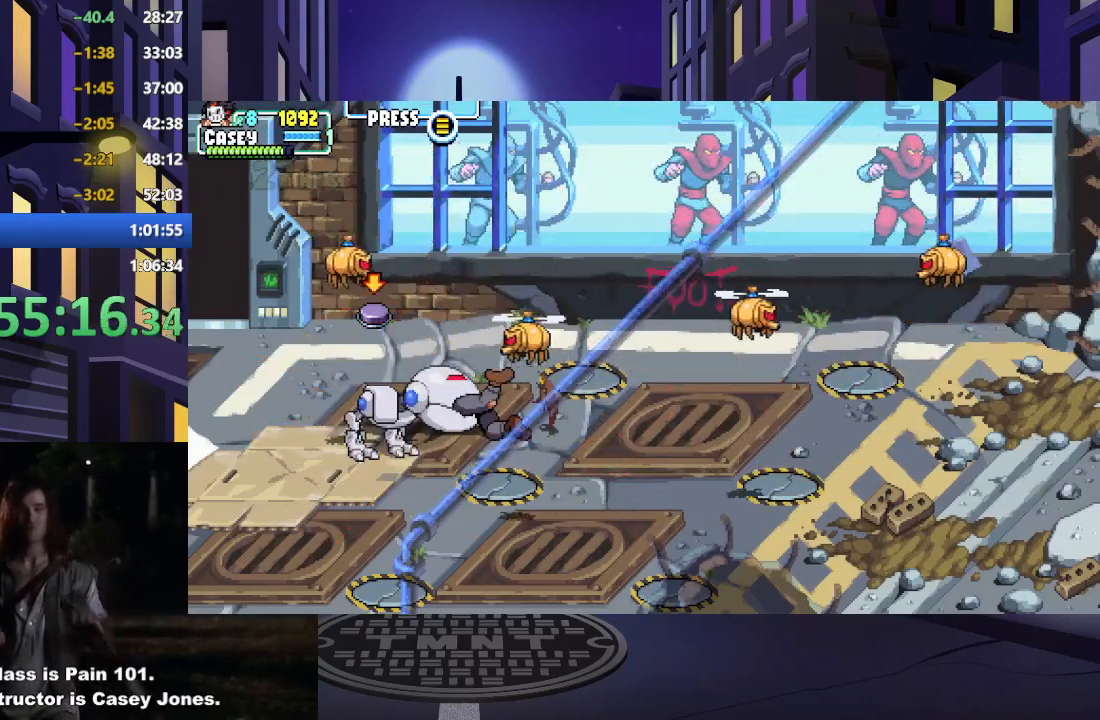
{"buttons": ["DPAD_RIGHT"]}
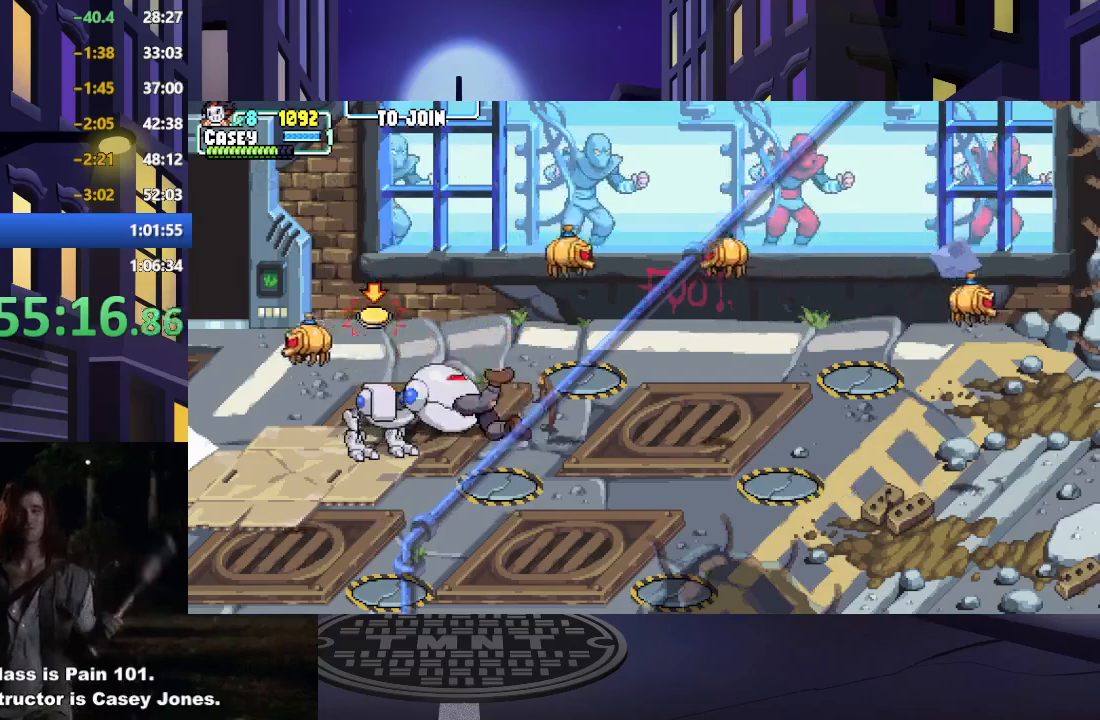
{"buttons": ["A", "X", "DPAD_DOWN", "DPAD_RIGHT"]}
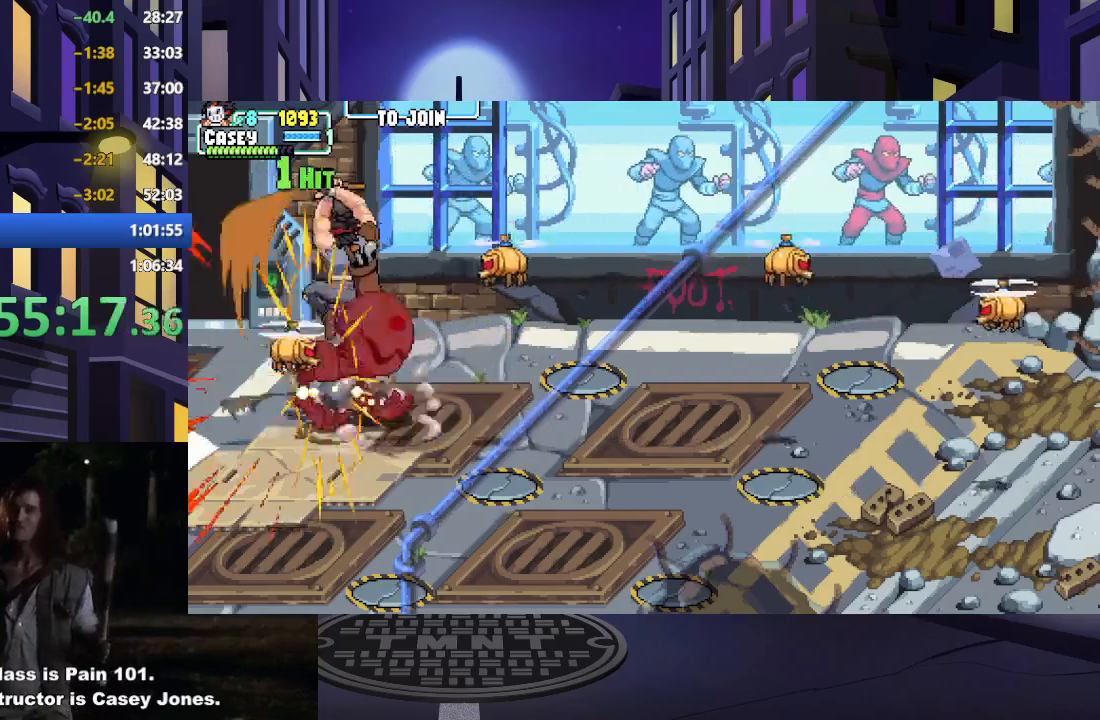
{"buttons": ["DPAD_RIGHT"]}
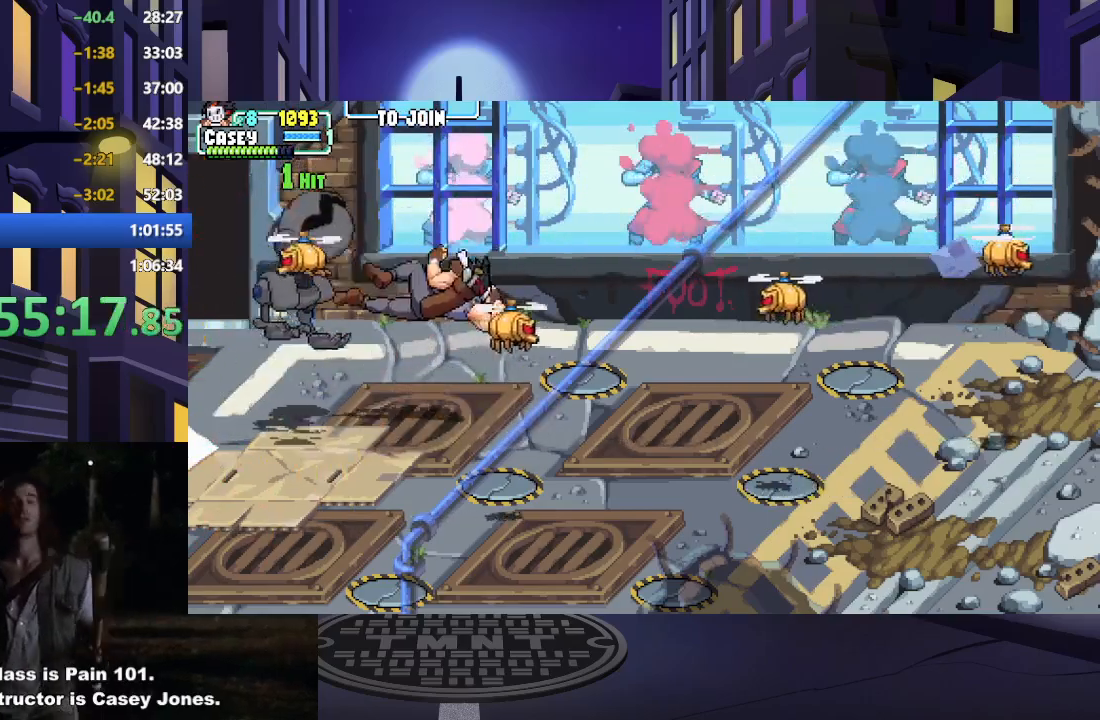
{"buttons": ["A", "X", "DPAD_RIGHT"], "events": [[17, "X", "down"], [34, "A", "down"], [151, "A", "up"], [151, "X", "up"], [334, "A", "down"], [334, "X", "down"]]}
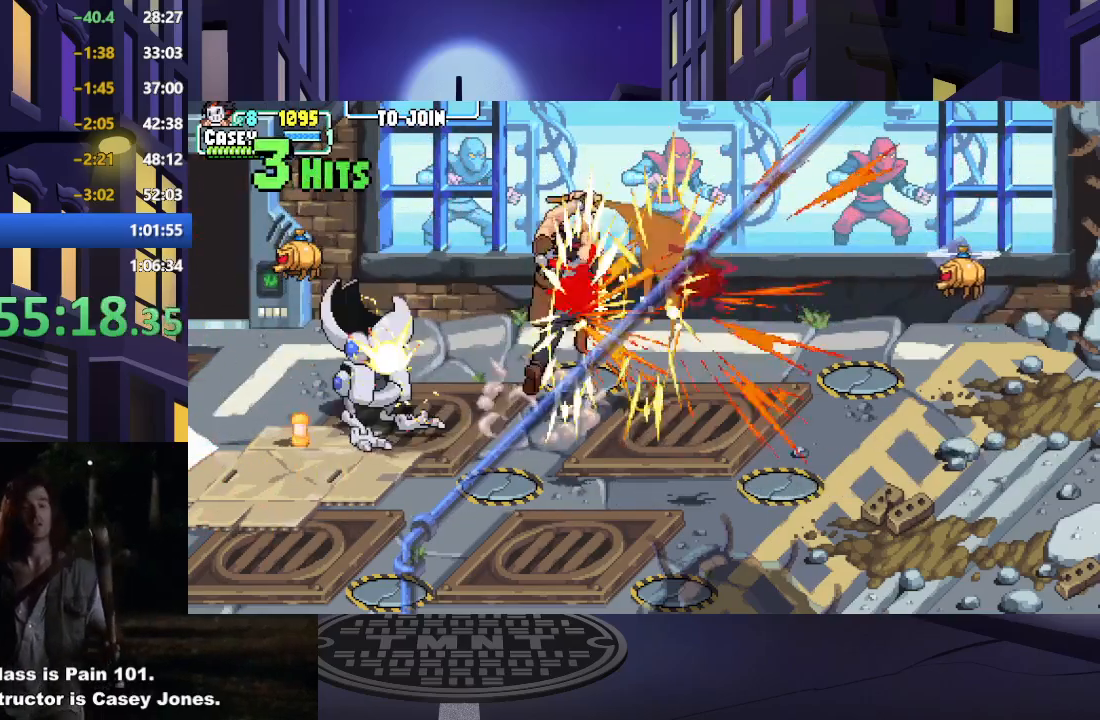
{"buttons": ["A", "X", "DPAD_LEFT"], "events": [[33, "A", "up"], [50, "X", "up"], [100, "DPAD_DOWN", "down"], [117, "DPAD_RIGHT", "up"], [133, "DPAD_DOWN", "up"], [133, "DPAD_LEFT", "down"], [267, "A", "down"], [284, "X", "down"]]}
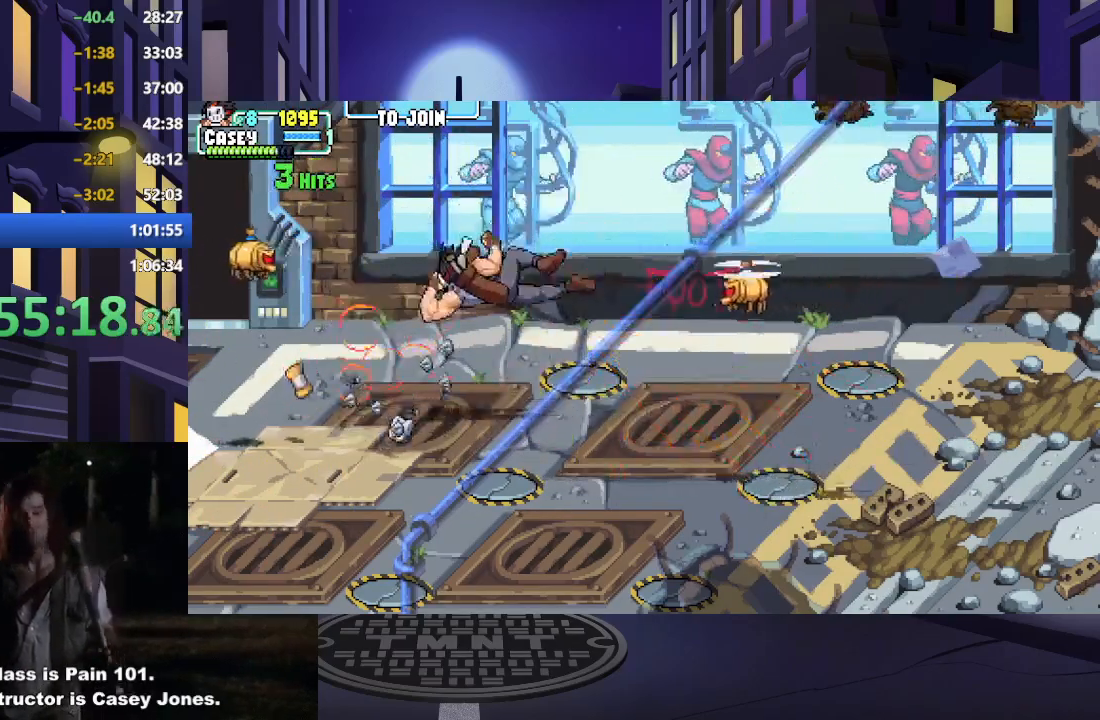
{"buttons": ["DPAD_RIGHT"], "events": [[67, "A", "up"], [84, "X", "up"], [234, "DPAD_DOWN", "down"], [234, "DPAD_LEFT", "up"], [251, "DPAD_RIGHT", "down"], [251, "X", "down"], [267, "A", "down"], [267, "DPAD_DOWN", "up"], [468, "A", "up"], [484, "X", "up"]]}
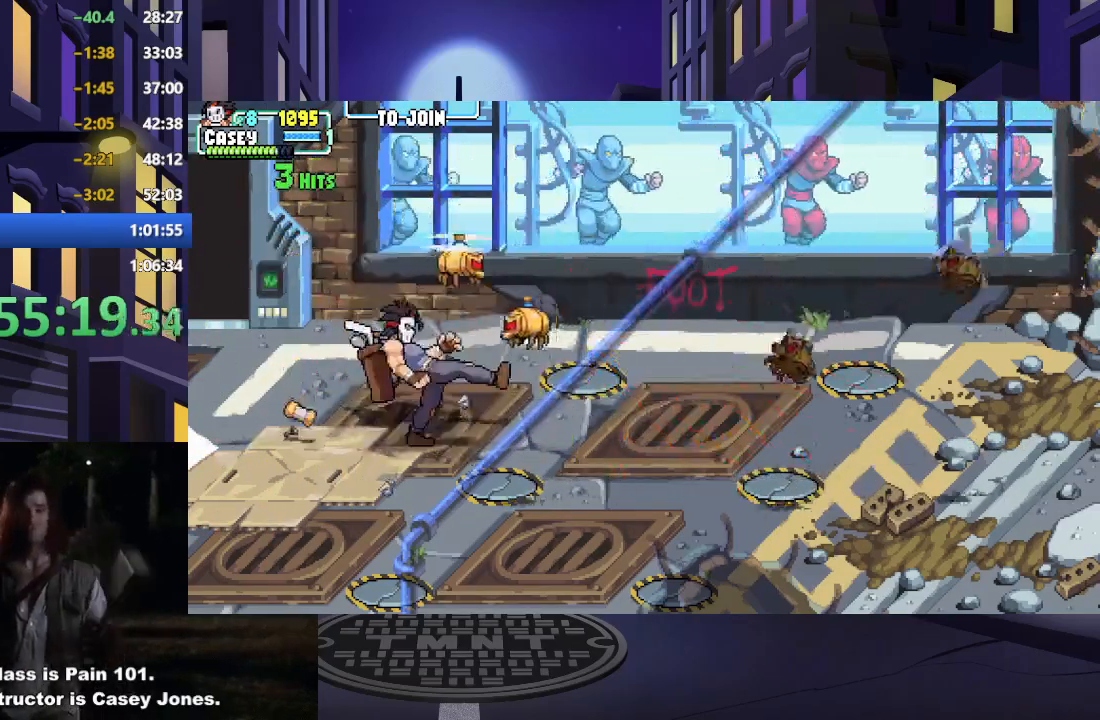
{"buttons": ["DPAD_RIGHT"], "events": [[117, "A", "down"], [117, "X", "down"], [284, "A", "up"], [300, "X", "up"]]}
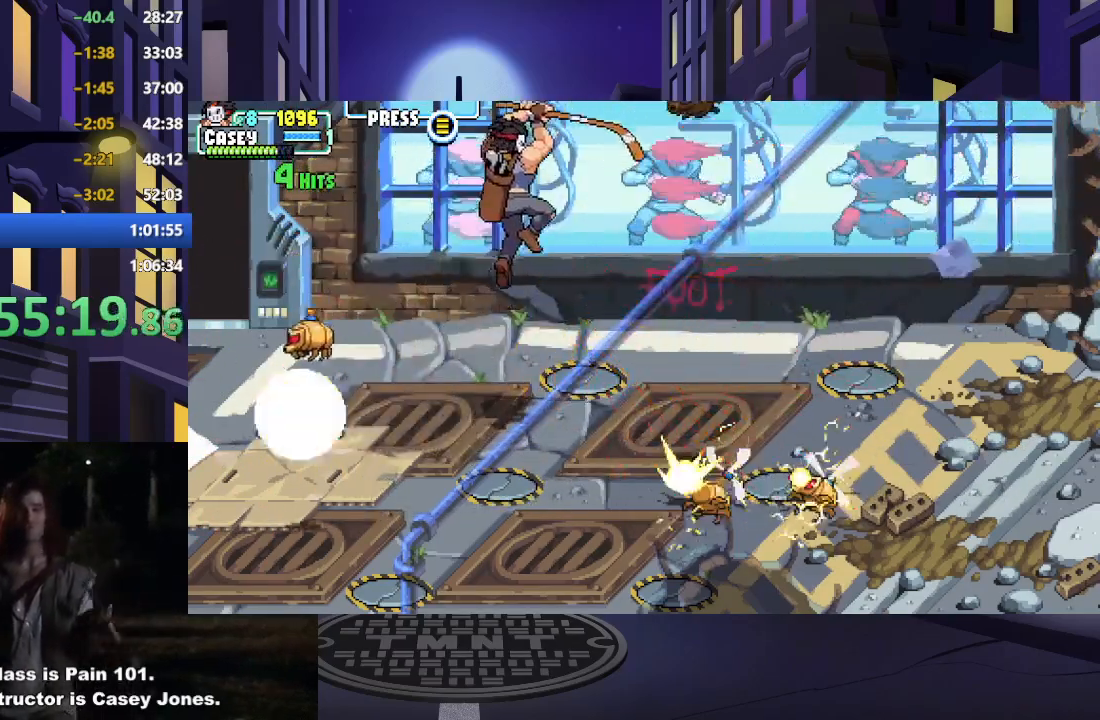
{"buttons": ["DPAD_DOWN"], "events": [[117, "DPAD_DOWN", "down"], [134, "X", "down"], [151, "A", "down"], [151, "DPAD_DOWN", "up"], [151, "DPAD_RIGHT", "up"], [167, "DPAD_LEFT", "down"], [234, "DPAD_DOWN", "down"], [317, "DPAD_LEFT", "up"], [367, "A", "up"], [384, "X", "up"], [434, "DPAD_RIGHT", "down"], [501, "DPAD_RIGHT", "up"]]}
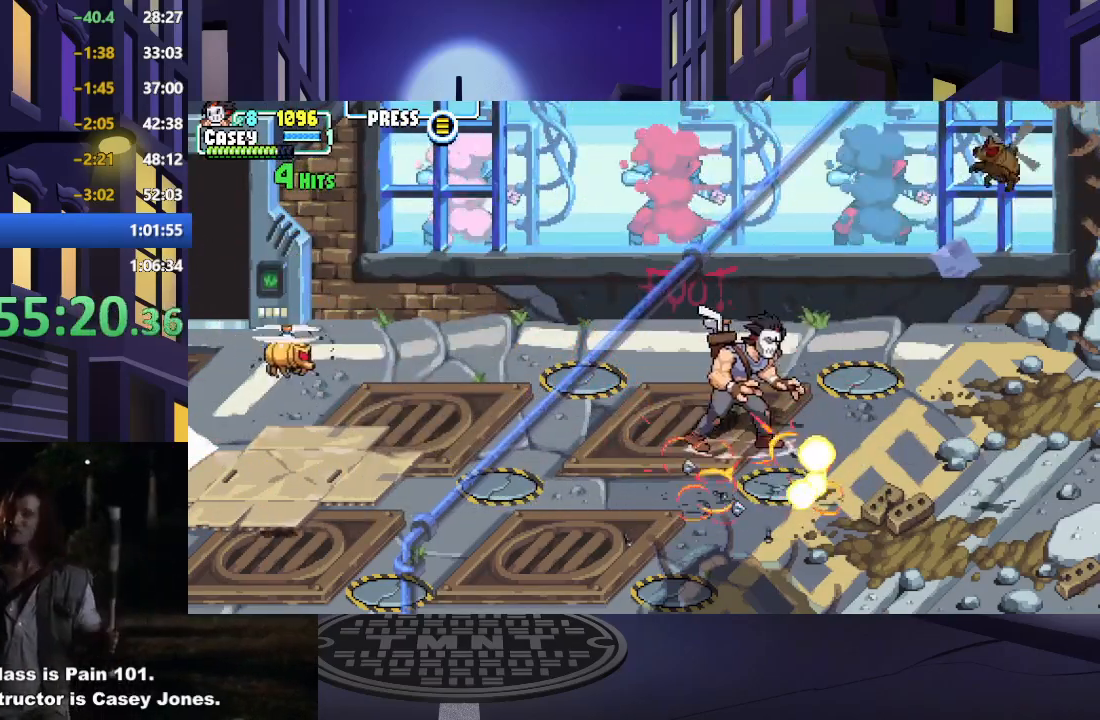
{"buttons": ["A", "X", "DPAD_LEFT"], "events": [[67, "DPAD_LEFT", "down"], [334, "DPAD_DOWN", "up"], [400, "A", "down"], [400, "X", "down"]]}
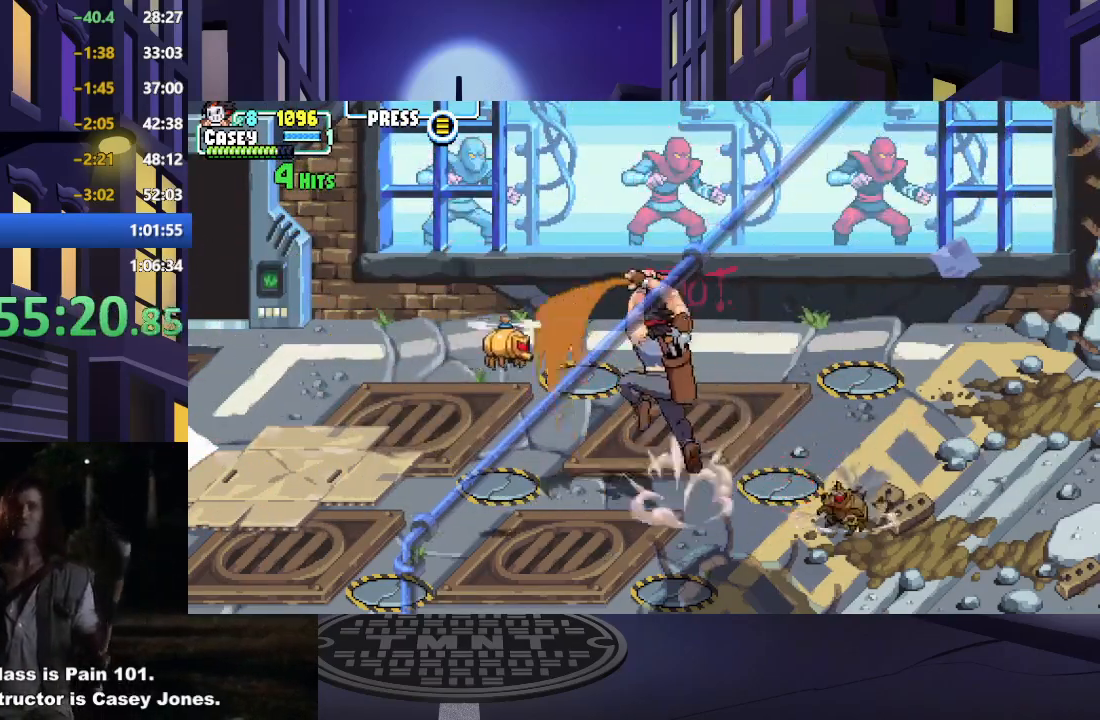
{"buttons": ["A", "X", "DPAD_RIGHT"], "events": [[117, "A", "up"], [134, "X", "up"], [167, "DPAD_DOWN", "down"], [167, "DPAD_LEFT", "up"], [217, "DPAD_RIGHT", "down"], [234, "DPAD_DOWN", "up"], [367, "X", "down"], [384, "A", "down"]]}
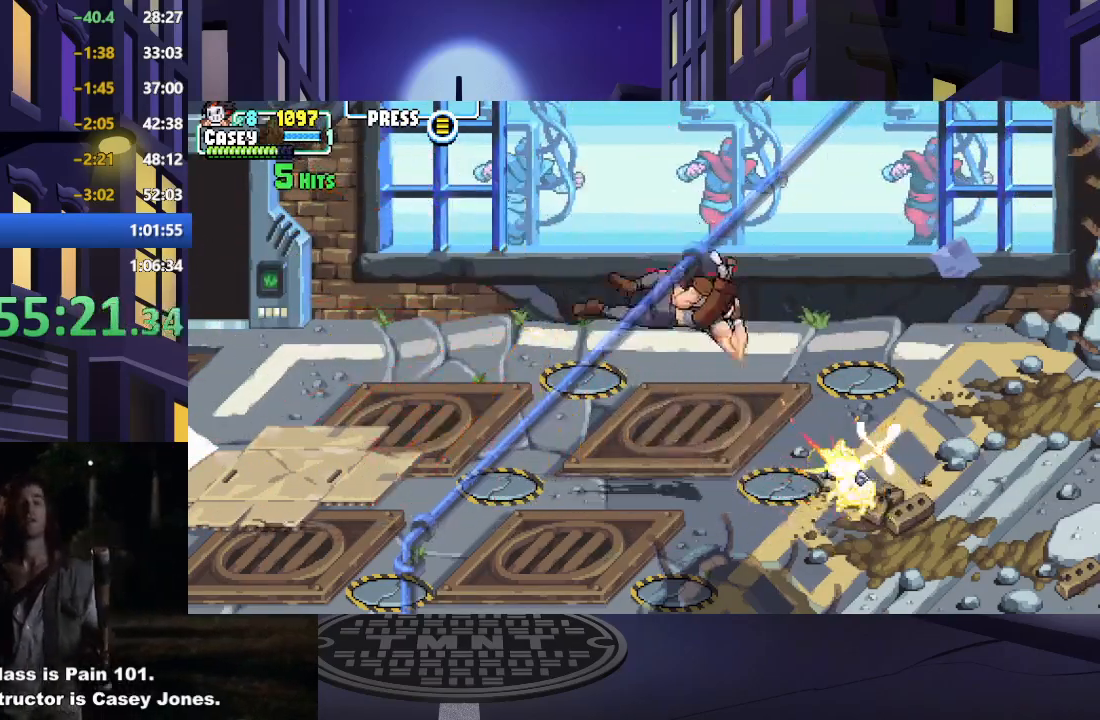
{"buttons": [], "events": [[100, "A", "up"], [117, "X", "up"], [200, "DPAD_RIGHT", "up"], [367, "DPAD_RIGHT", "down"], [417, "DPAD_RIGHT", "up"]]}
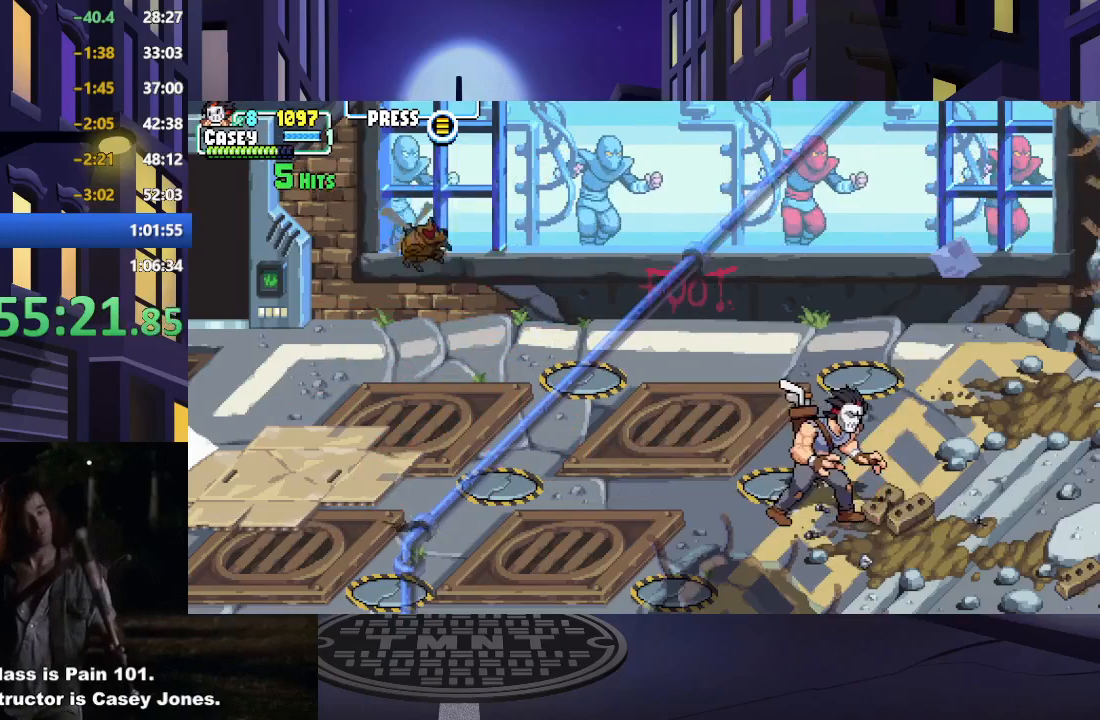
{"buttons": ["DPAD_RIGHT"], "events": [[17, "DPAD_RIGHT", "down"]]}
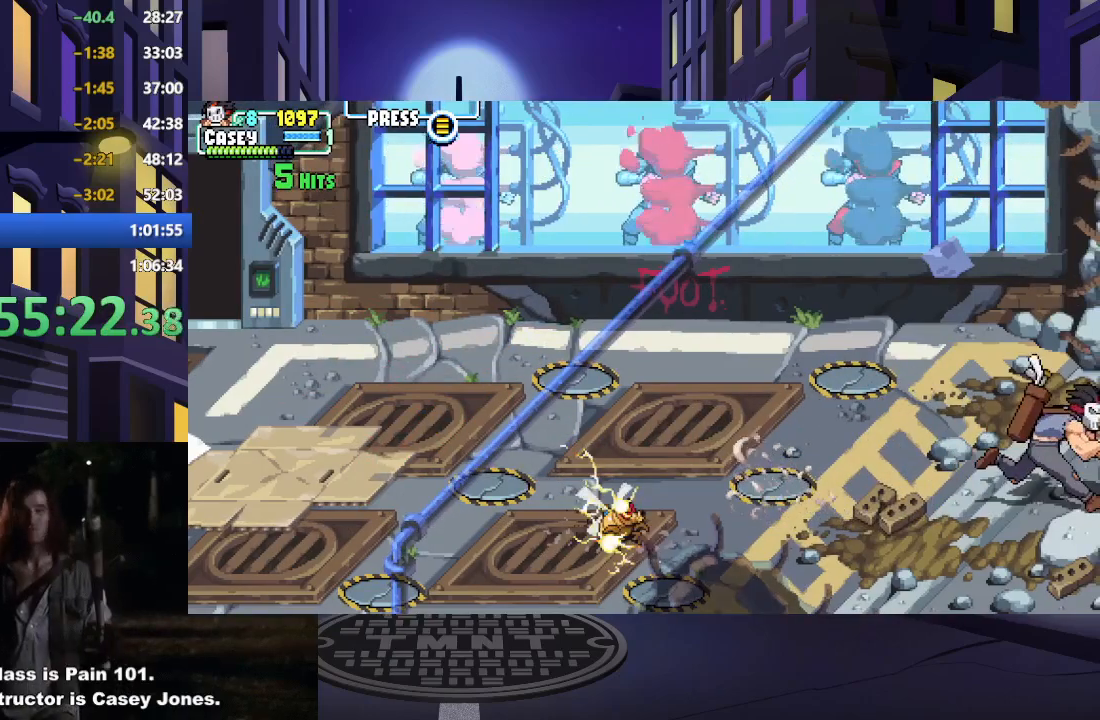
{"buttons": ["DPAD_RIGHT"], "events": [[133, "DPAD_RIGHT", "up"], [350, "DPAD_RIGHT", "down"], [417, "DPAD_RIGHT", "up"], [500, "DPAD_RIGHT", "down"]]}
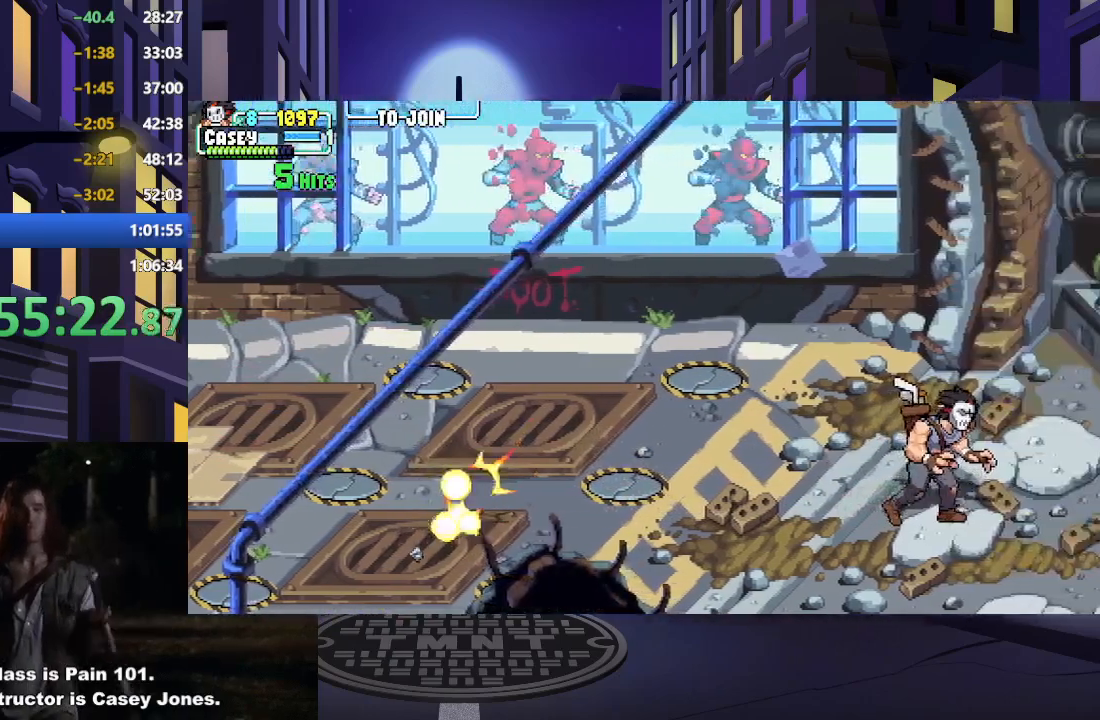
{"buttons": ["DPAD_RIGHT"], "events": []}
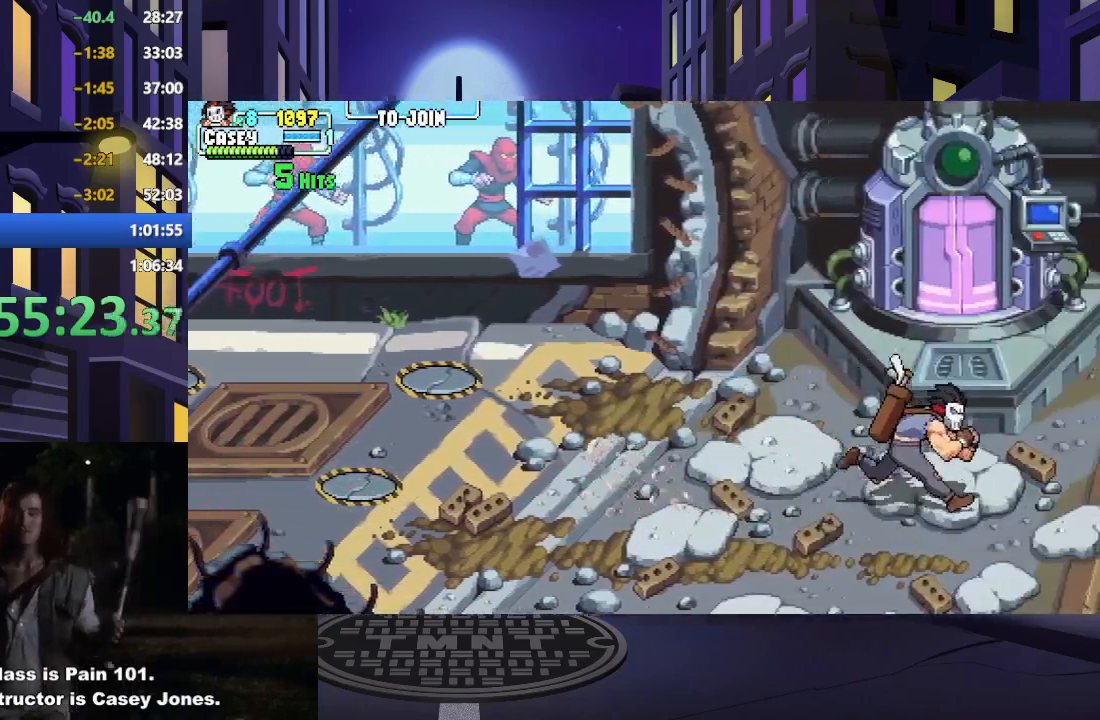
{"buttons": ["DPAD_RIGHT"], "events": []}
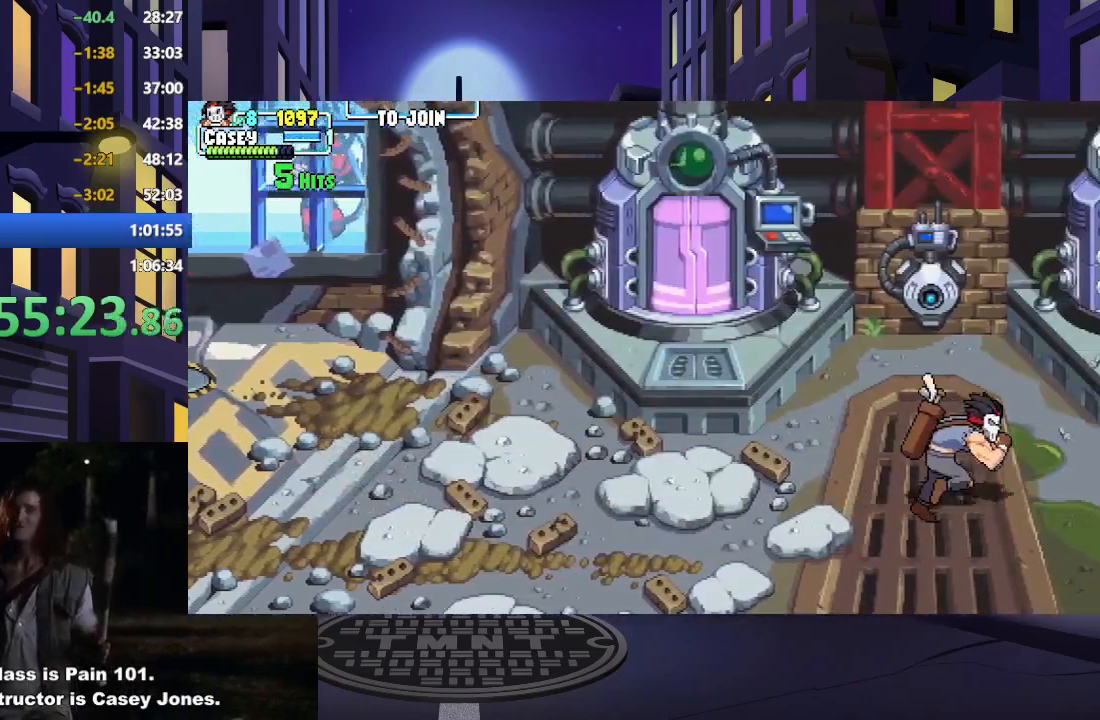
{"buttons": ["DPAD_LEFT"], "events": [[167, "DPAD_RIGHT", "up"], [251, "DPAD_LEFT", "down"]]}
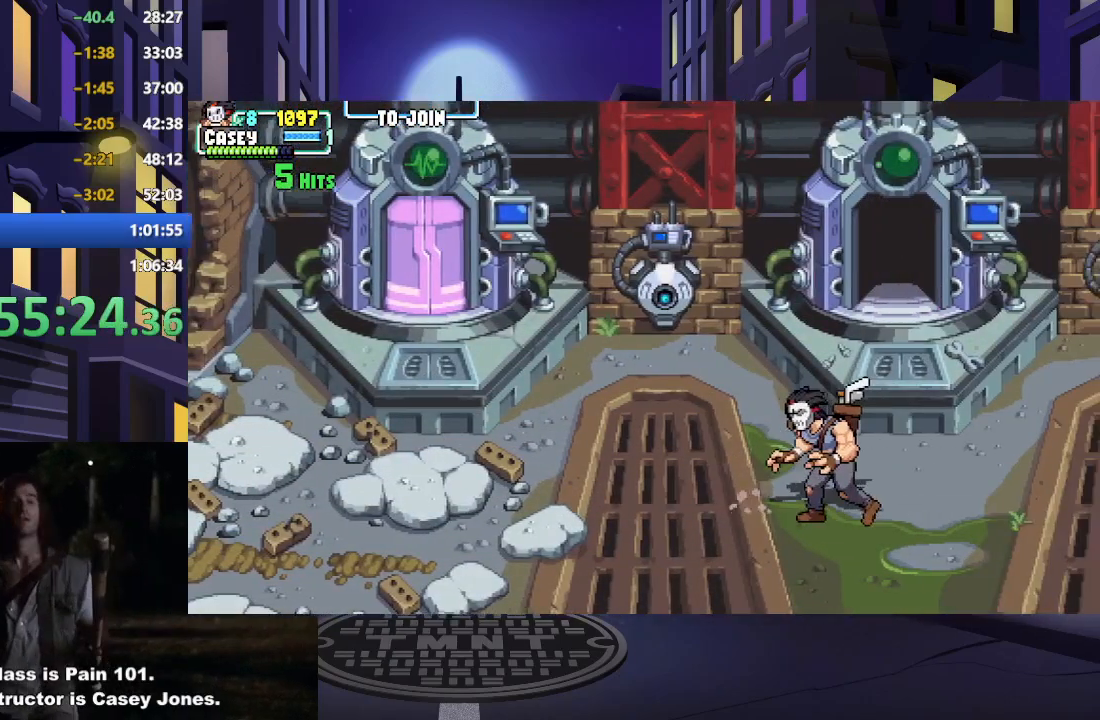
{"buttons": ["DPAD_UP"], "events": [[150, "DPAD_DOWN", "down"], [167, "DPAD_LEFT", "up"], [217, "DPAD_RIGHT", "down"], [400, "DPAD_DOWN", "up"], [484, "DPAD_RIGHT", "up"], [484, "DPAD_UP", "down"]]}
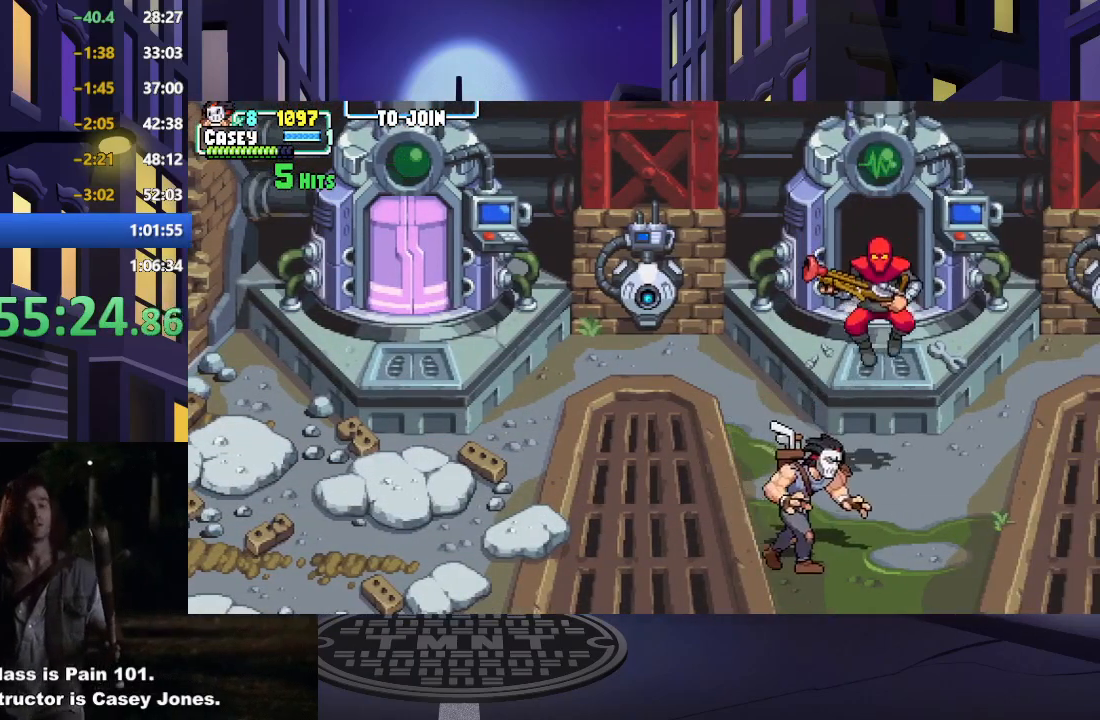
{"buttons": ["DPAD_DOWN"], "events": [[134, "DPAD_LEFT", "down"], [184, "DPAD_UP", "up"], [384, "DPAD_DOWN", "down"], [417, "DPAD_LEFT", "up"]]}
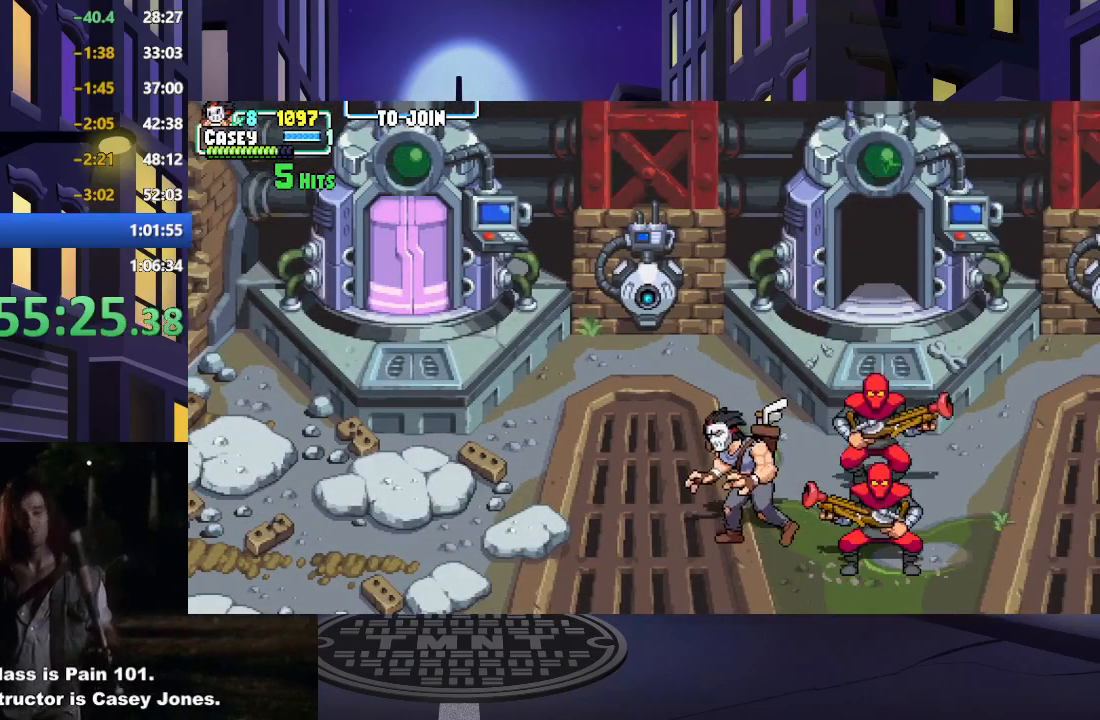
{"buttons": ["X", "DPAD_RIGHT"], "events": [[100, "DPAD_DOWN", "up"], [117, "DPAD_UP", "down"], [150, "DPAD_RIGHT", "down"], [200, "DPAD_UP", "up"], [250, "X", "down"], [367, "DPAD_RIGHT", "up"], [367, "X", "up"], [467, "X", "down"], [484, "DPAD_RIGHT", "down"]]}